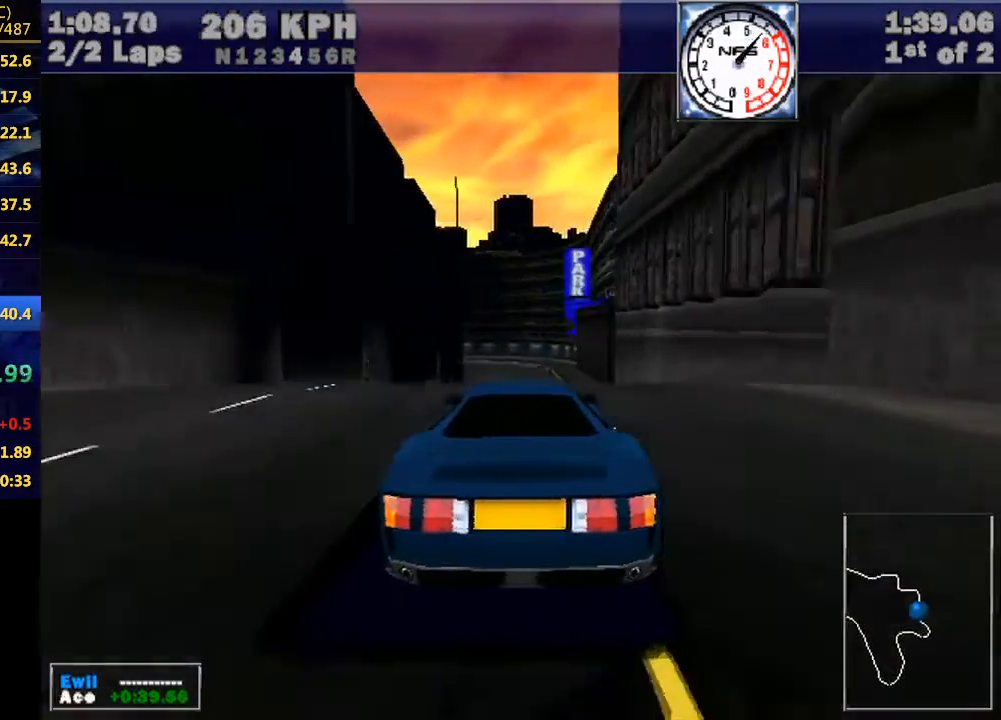
Gameplay with keyboard; each line is a JSON object with the keys held at the frame after it. "events" lists presses ("down") and releases ("up") of "down", "e", "escape", "left", "r", "return", "right", "space", "up" and "w" between this image and that frame as [ms after this image, input, new state], when the widget could be followed in between. No other keys are recorded. Mouse input is not recorded.
{"keys": ["w"], "events": []}
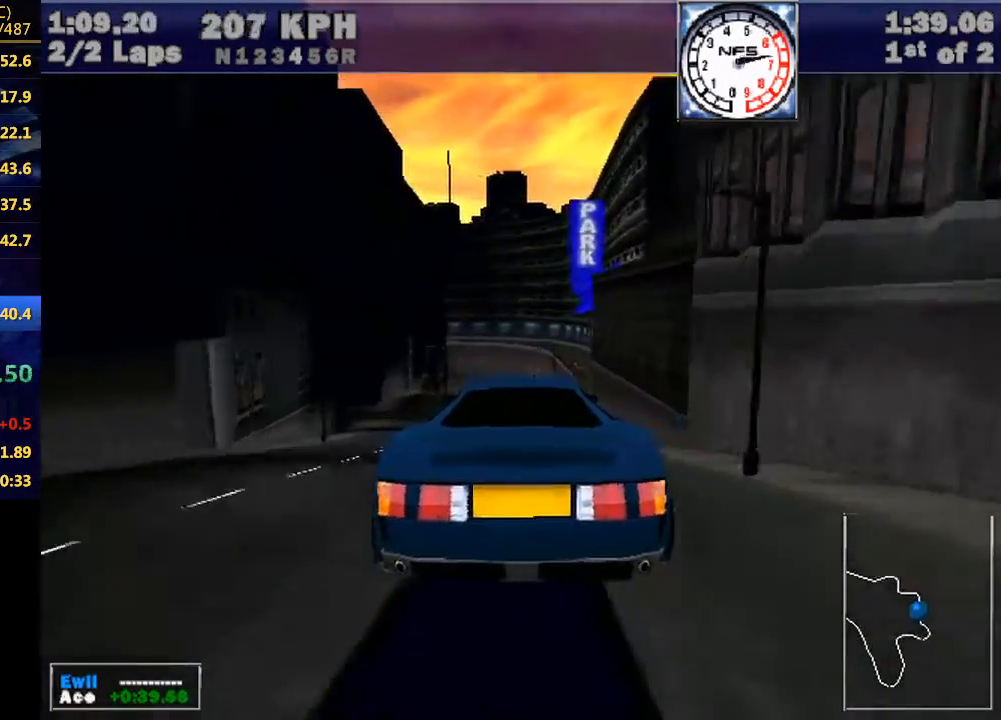
{"keys": ["w"], "events": []}
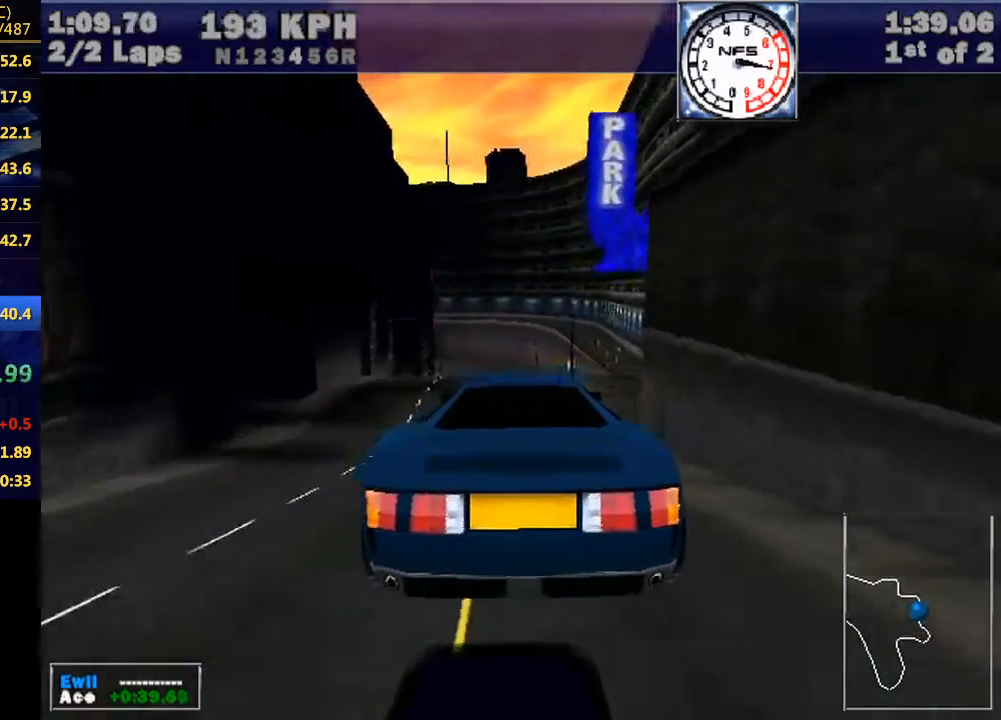
{"keys": ["w"], "events": []}
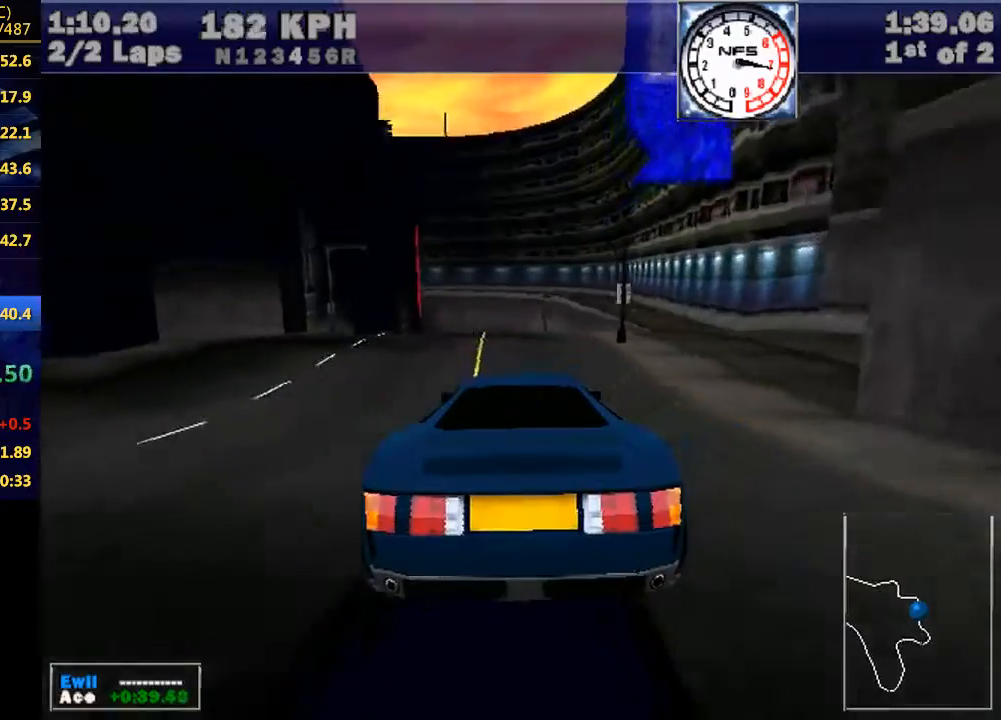
{"keys": ["w"], "events": [[333, "left", "down"], [433, "left", "up"]]}
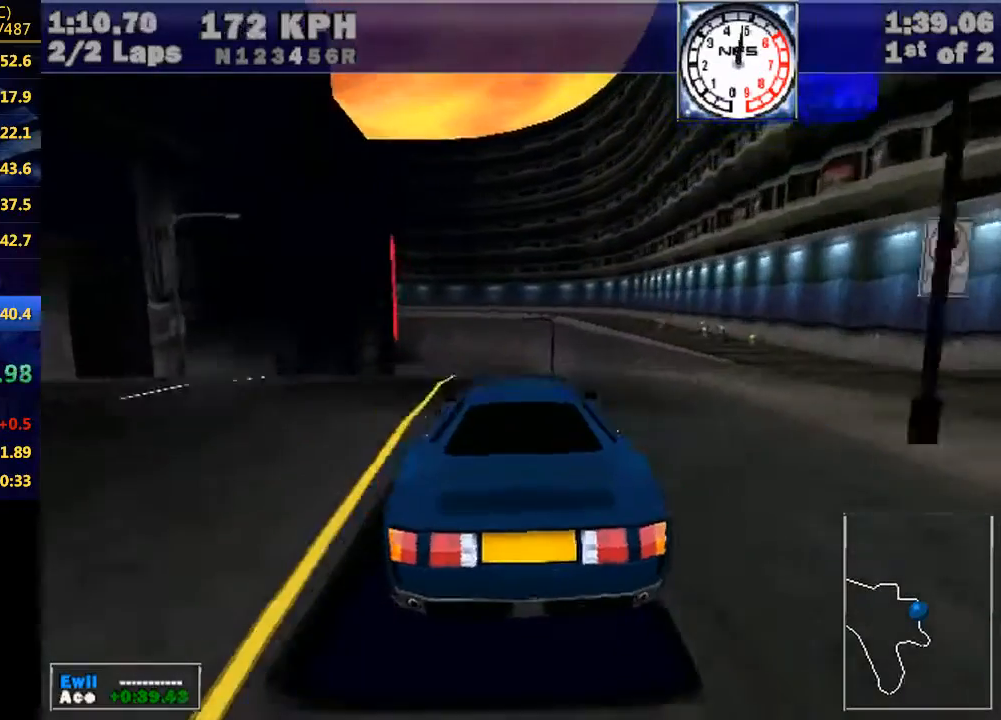
{"keys": ["w"], "events": [[133, "left", "down"], [167, "left", "up"]]}
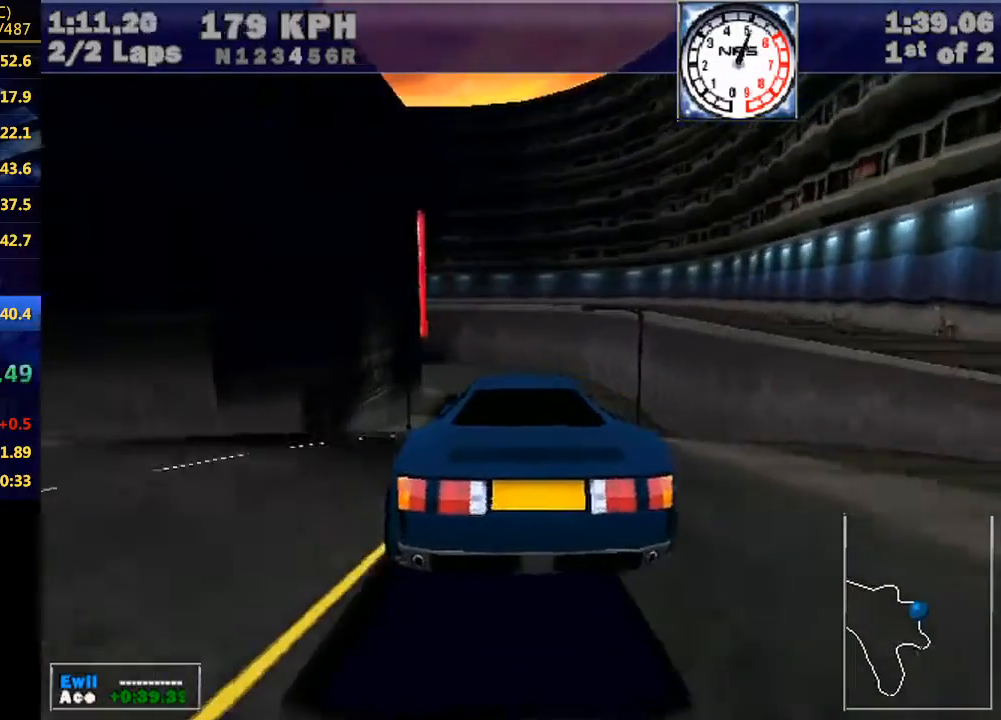
{"keys": ["w"], "events": []}
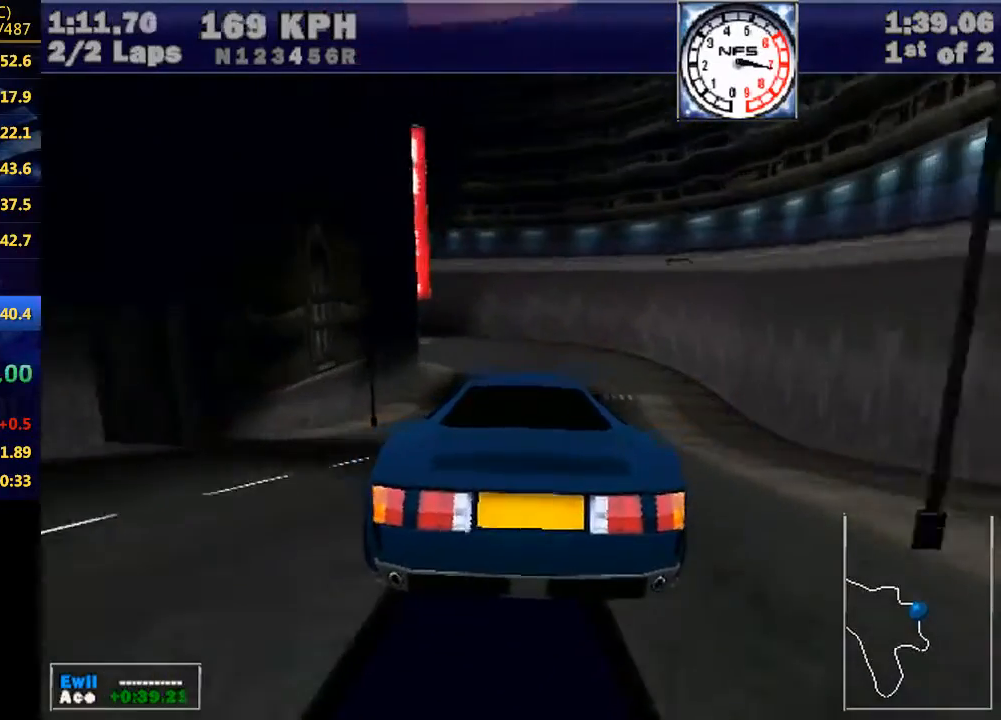
{"keys": ["w"], "events": []}
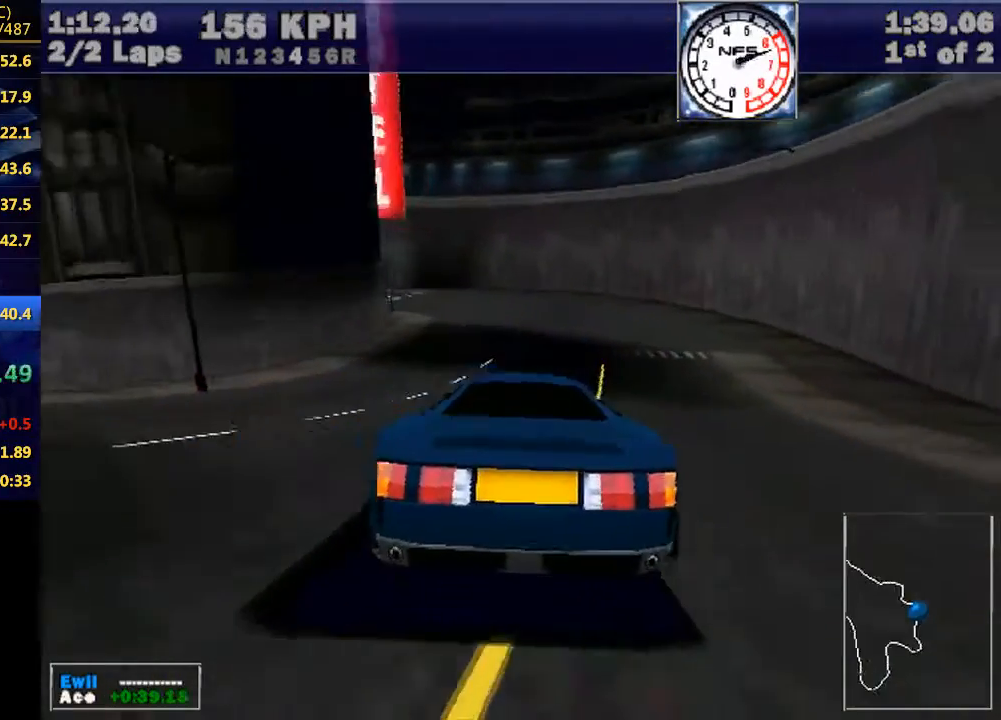
{"keys": ["w"], "events": [[33, "left", "down"], [500, "left", "up"]]}
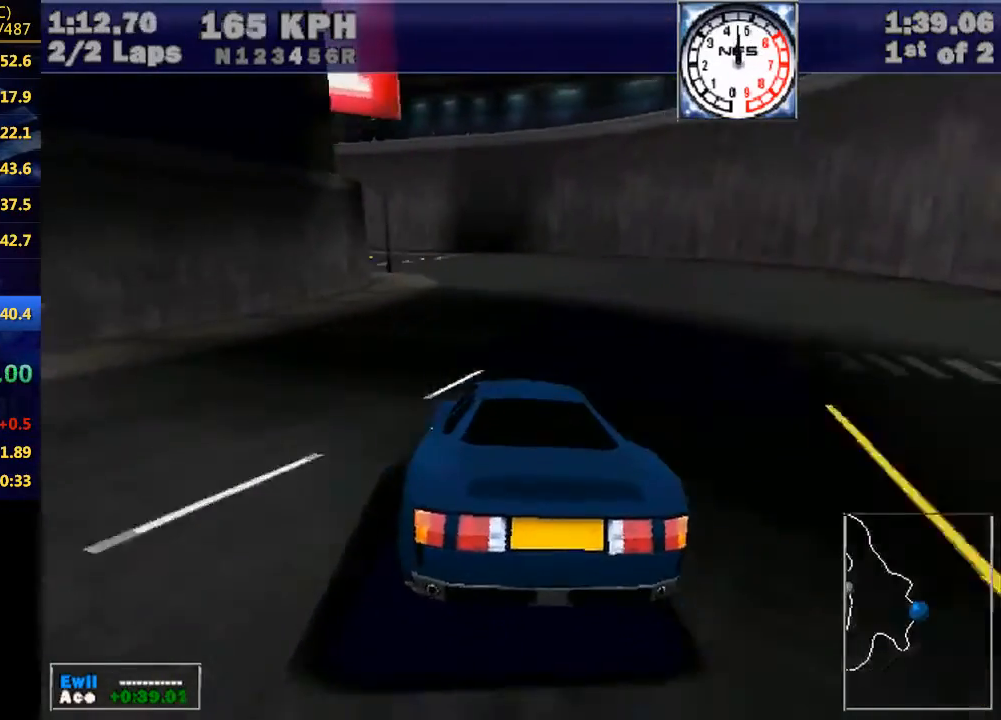
{"keys": ["left", "w"], "events": [[33, "left", "down"], [333, "e", "down"], [400, "e", "up"]]}
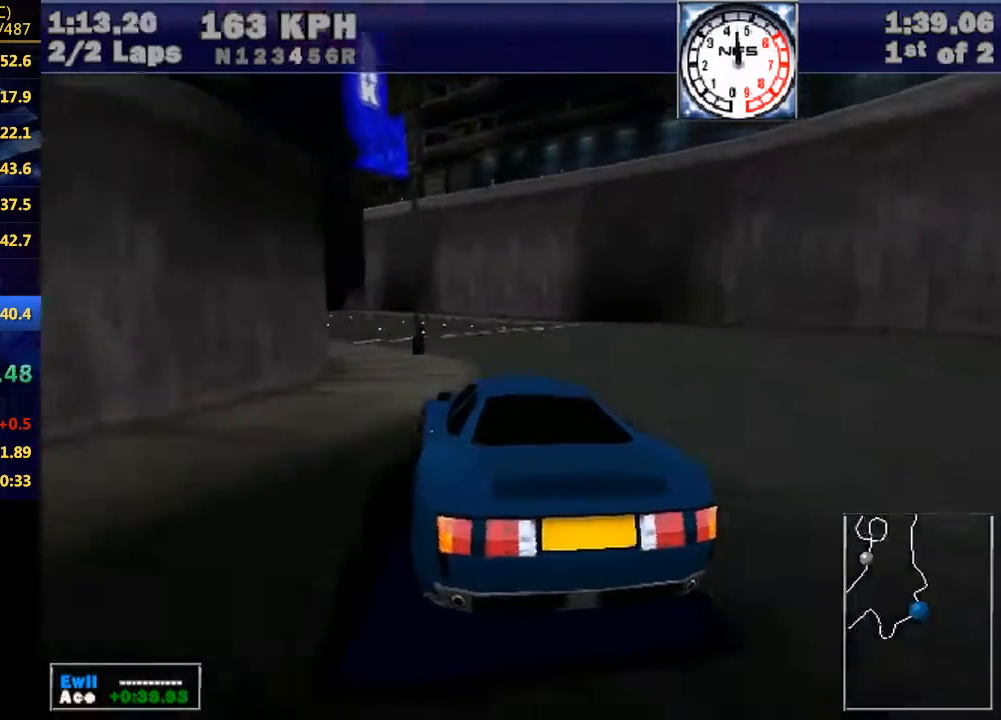
{"keys": ["left", "w"], "events": []}
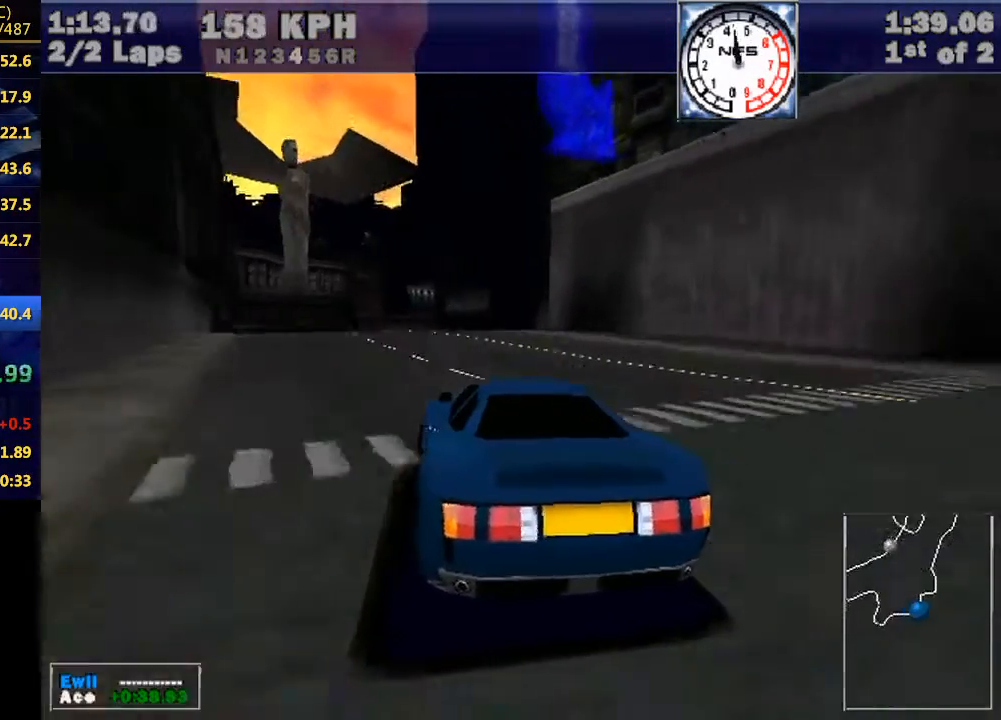
{"keys": ["left", "w"], "events": []}
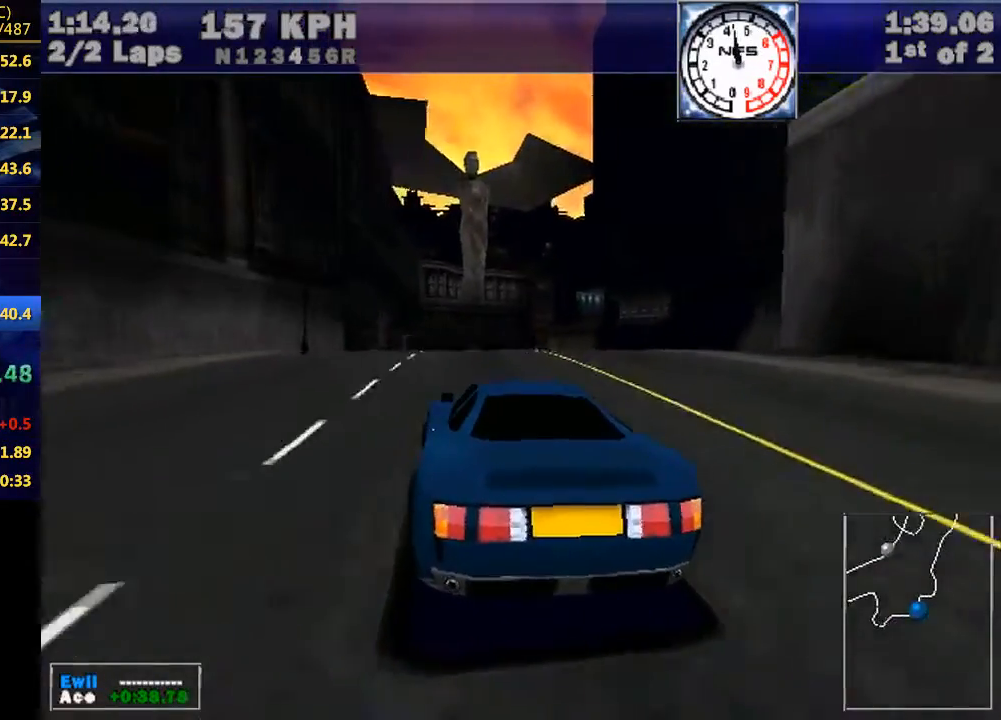
{"keys": ["w"], "events": [[33, "left", "up"], [167, "left", "down"], [367, "left", "up"]]}
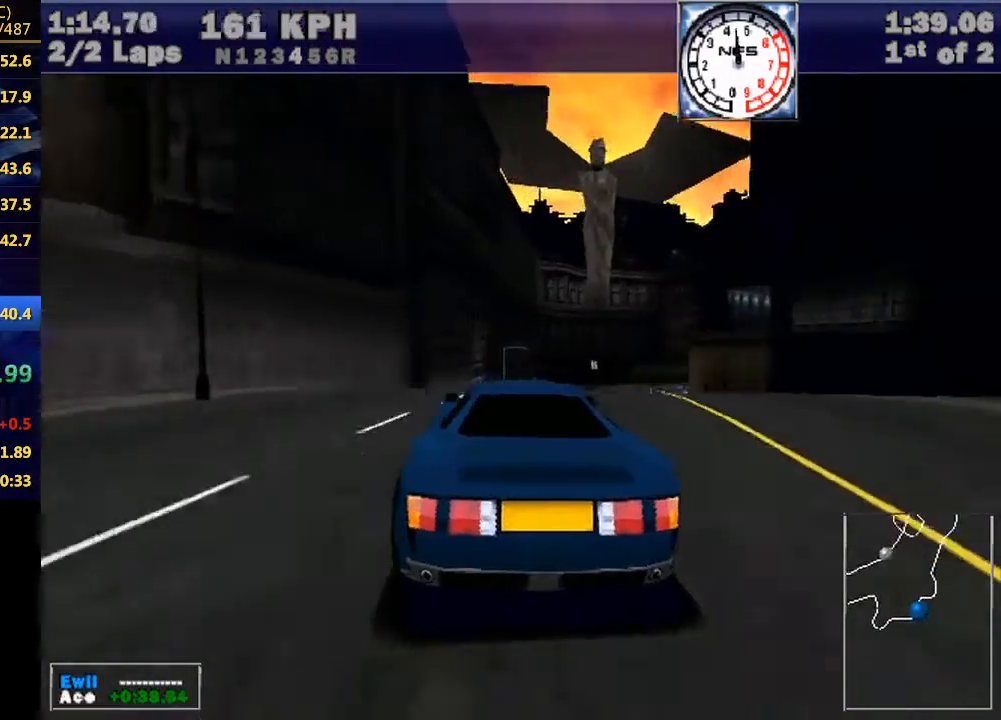
{"keys": ["w"], "events": [[100, "left", "down"], [167, "left", "up"]]}
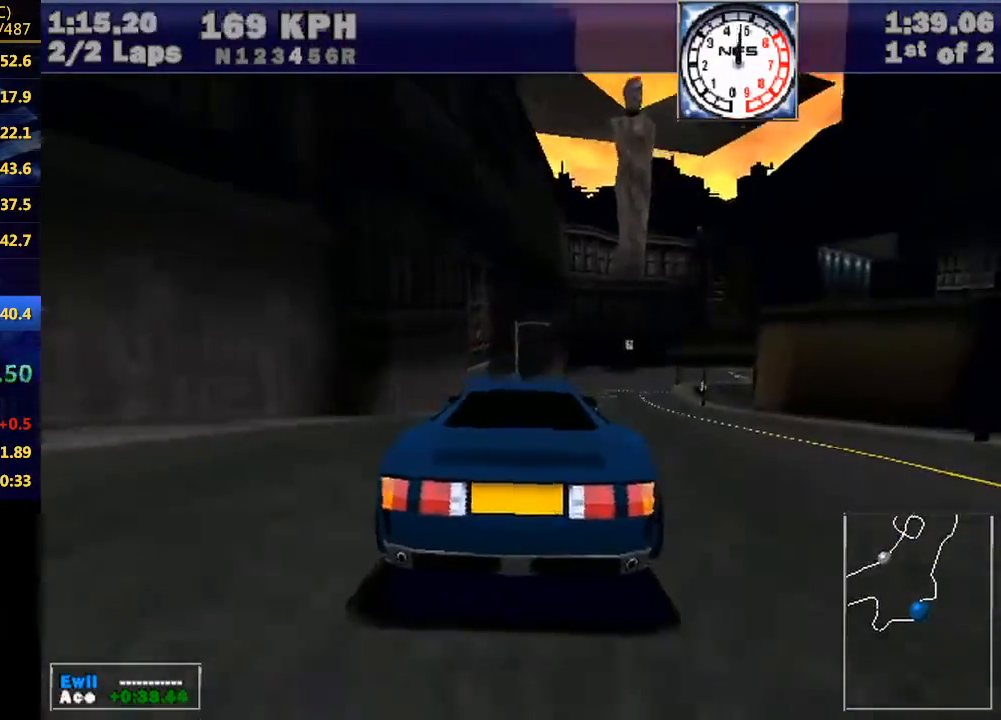
{"keys": ["right", "w"], "events": [[500, "right", "down"]]}
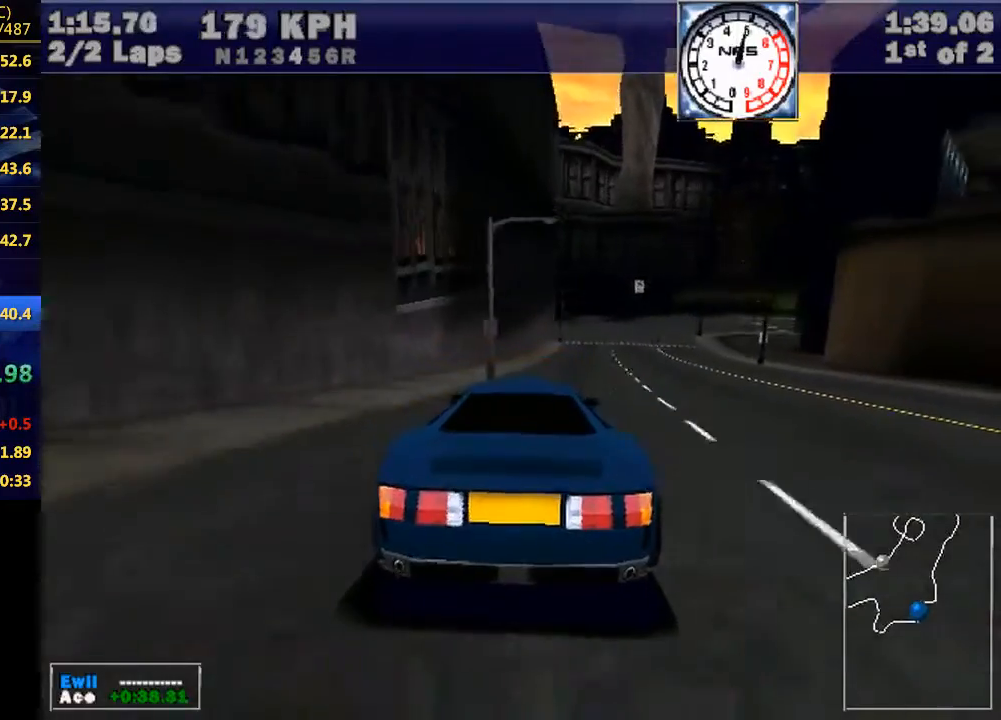
{"keys": ["right", "w"], "events": []}
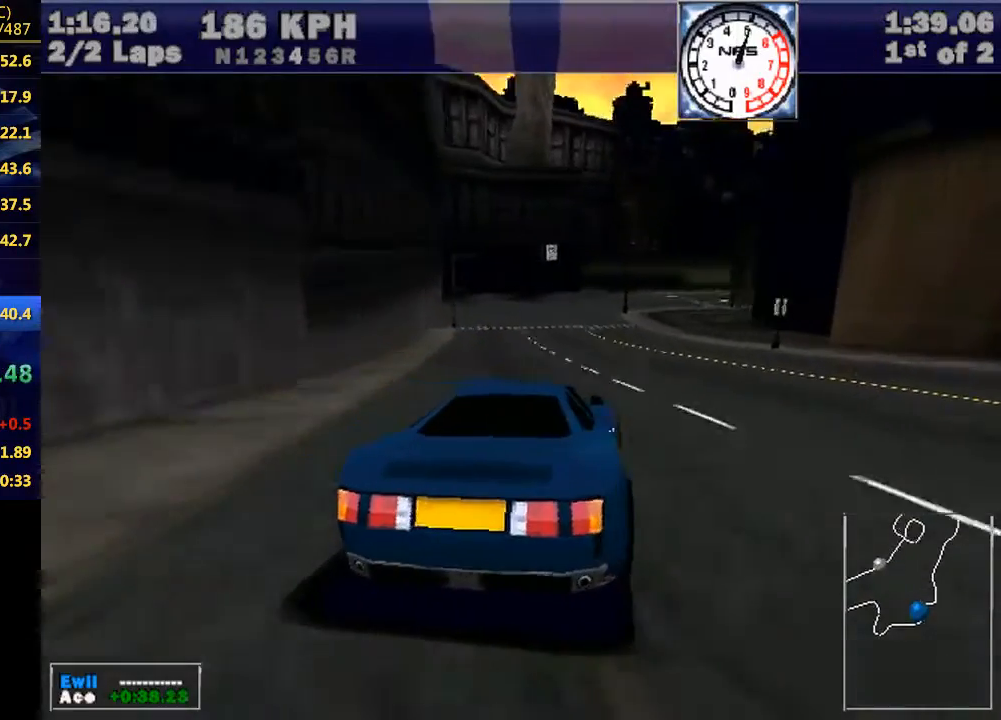
{"keys": ["right", "w"], "events": [[200, "right", "up"], [300, "right", "down"]]}
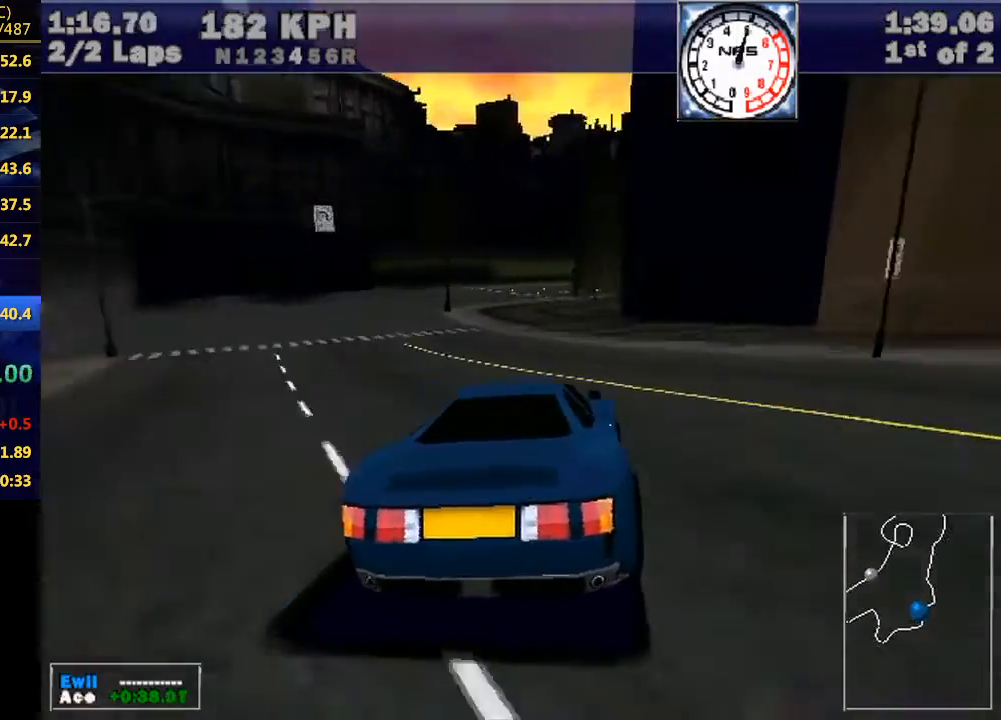
{"keys": ["right", "w"], "events": [[333, "right", "up"], [500, "right", "down"]]}
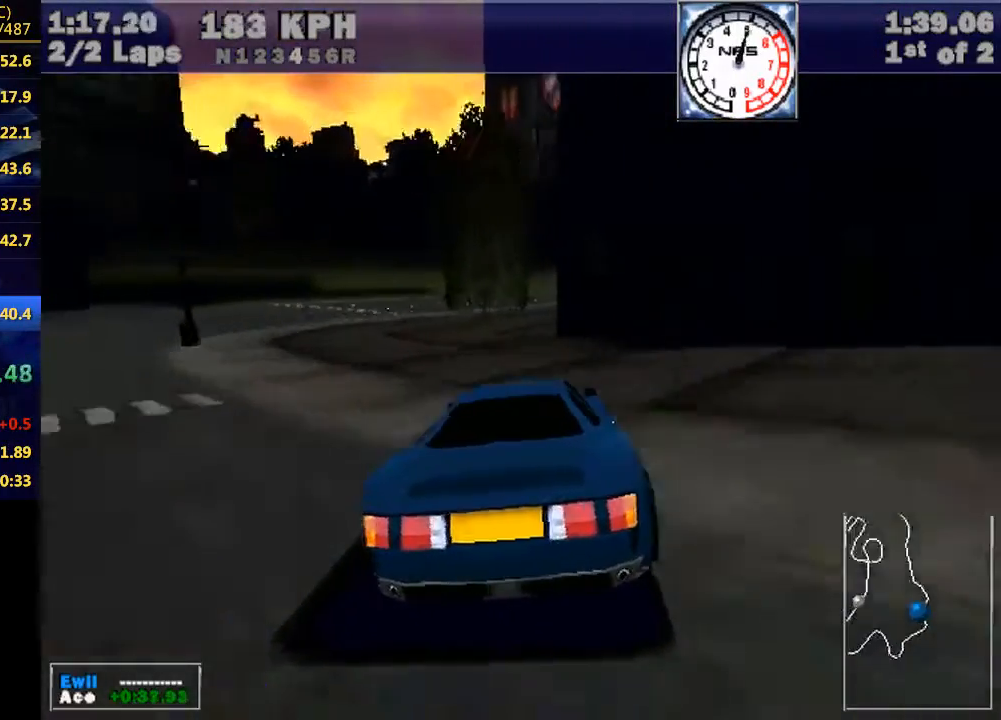
{"keys": ["w"], "events": [[467, "right", "up"]]}
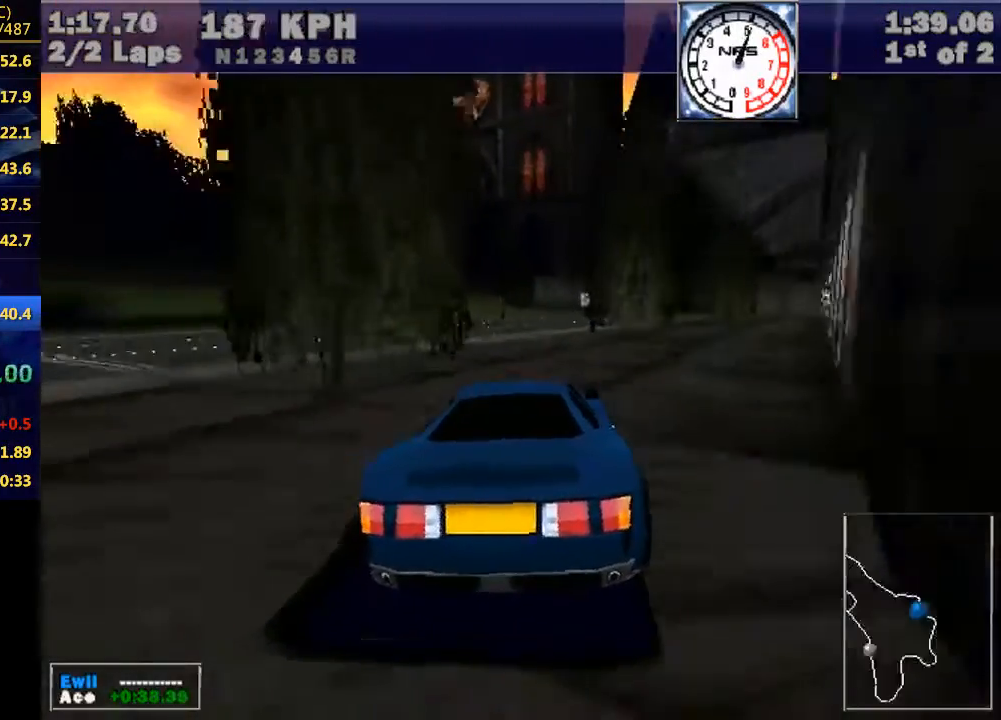
{"keys": ["right", "w"], "events": [[33, "right", "down"], [333, "right", "up"], [500, "right", "down"]]}
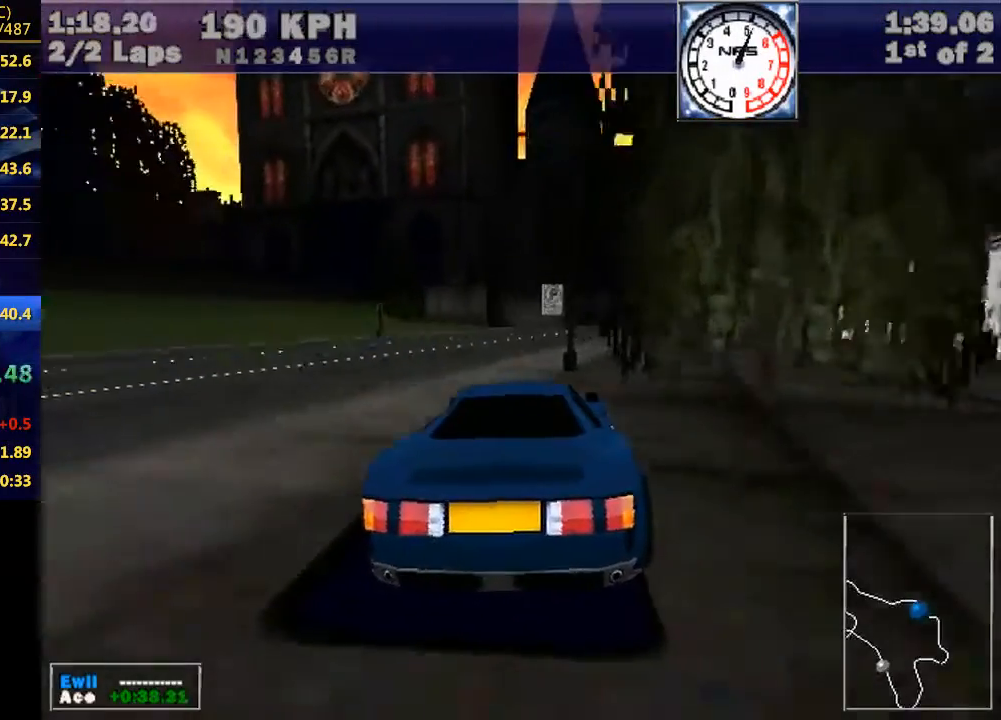
{"keys": ["w"], "events": [[200, "right", "up"]]}
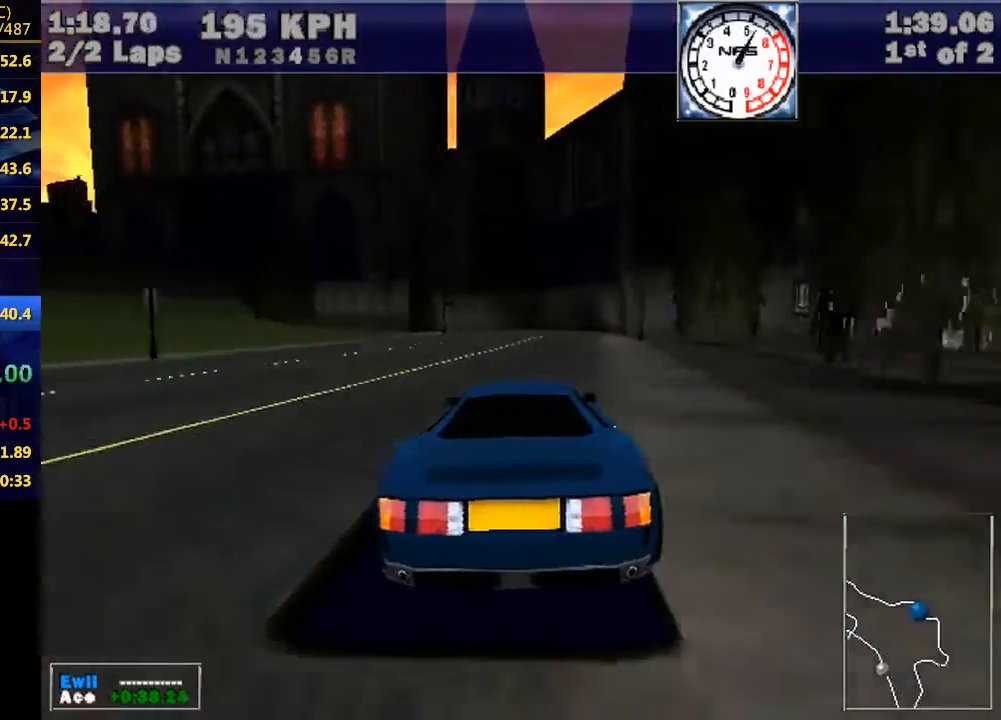
{"keys": ["left", "w"], "events": [[367, "left", "down"]]}
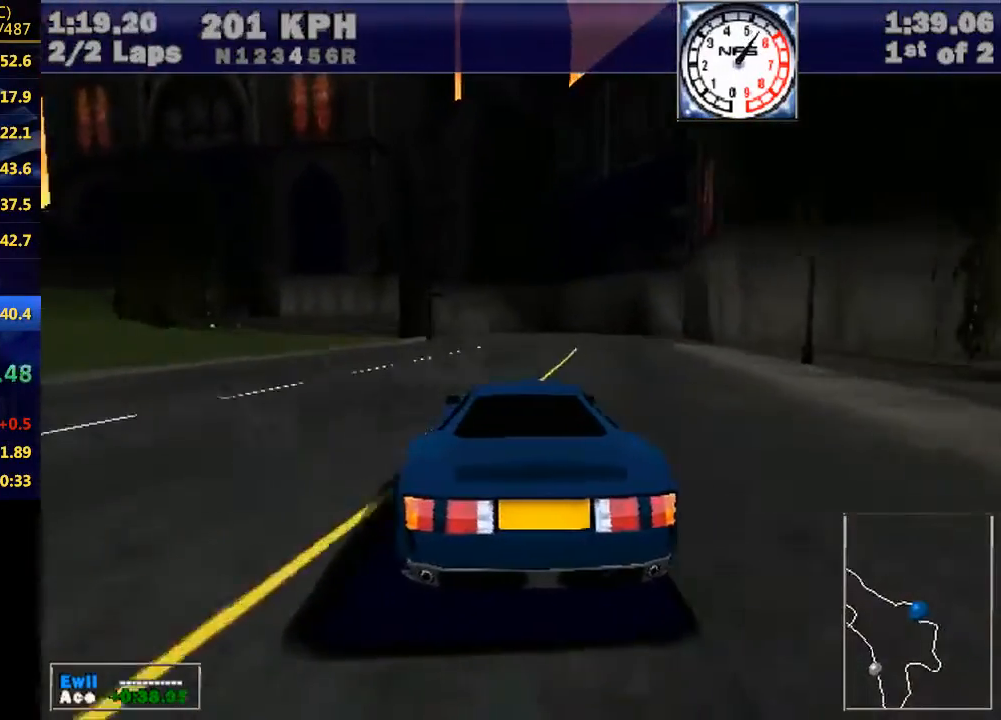
{"keys": ["left", "w"], "events": [[267, "left", "up"], [333, "left", "down"]]}
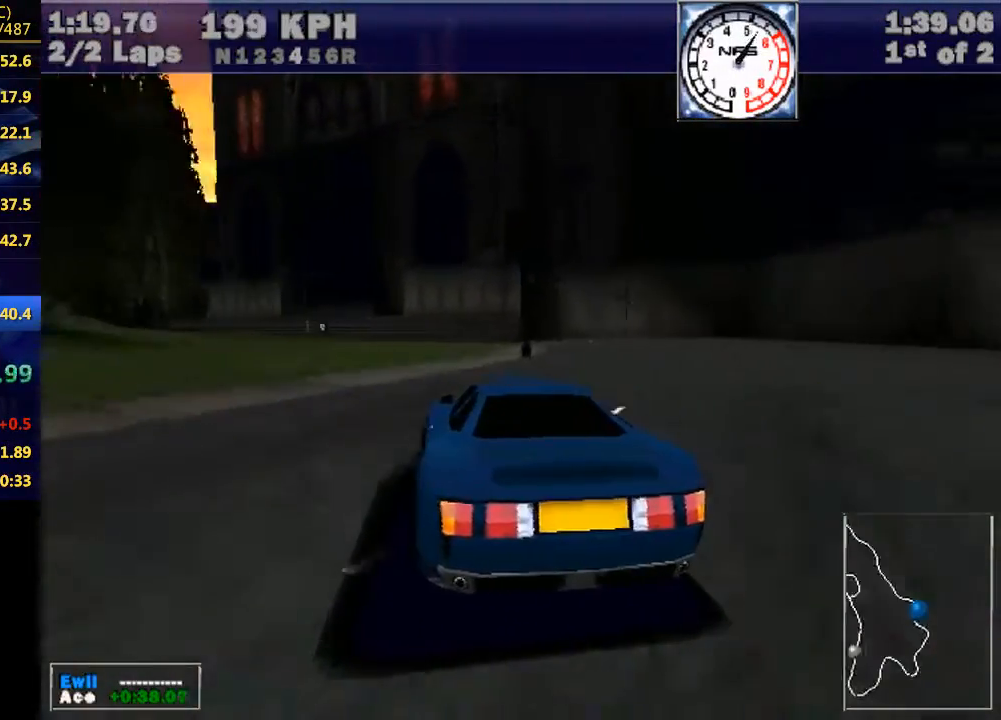
{"keys": ["left", "w"], "events": []}
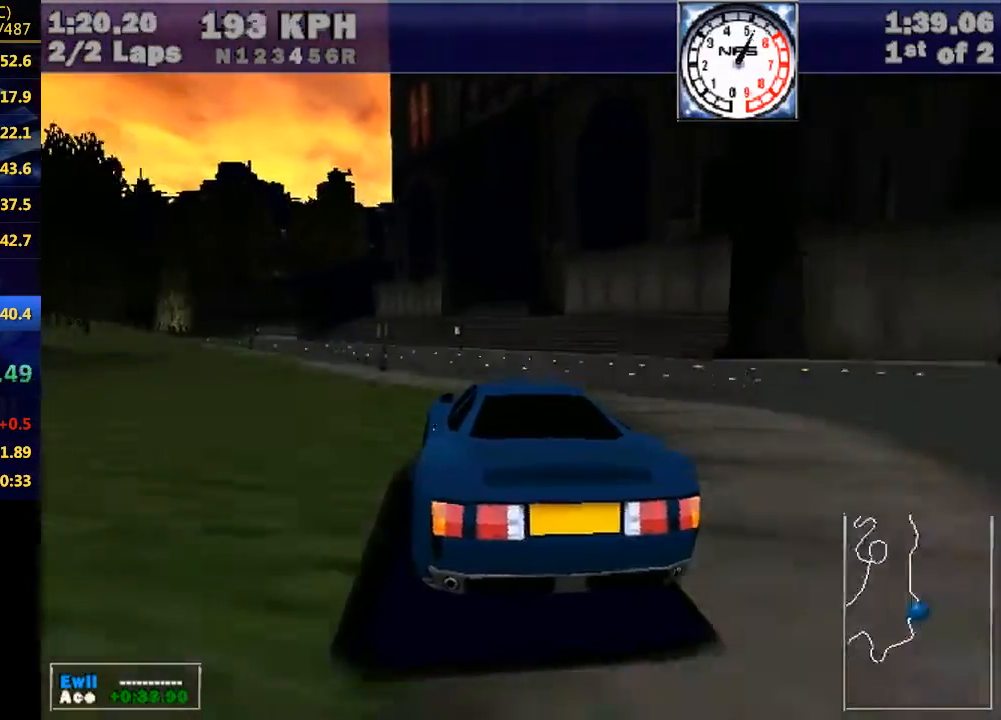
{"keys": ["left", "w"], "events": [[67, "up", "down"], [167, "up", "up"], [200, "left", "up"], [300, "left", "down"]]}
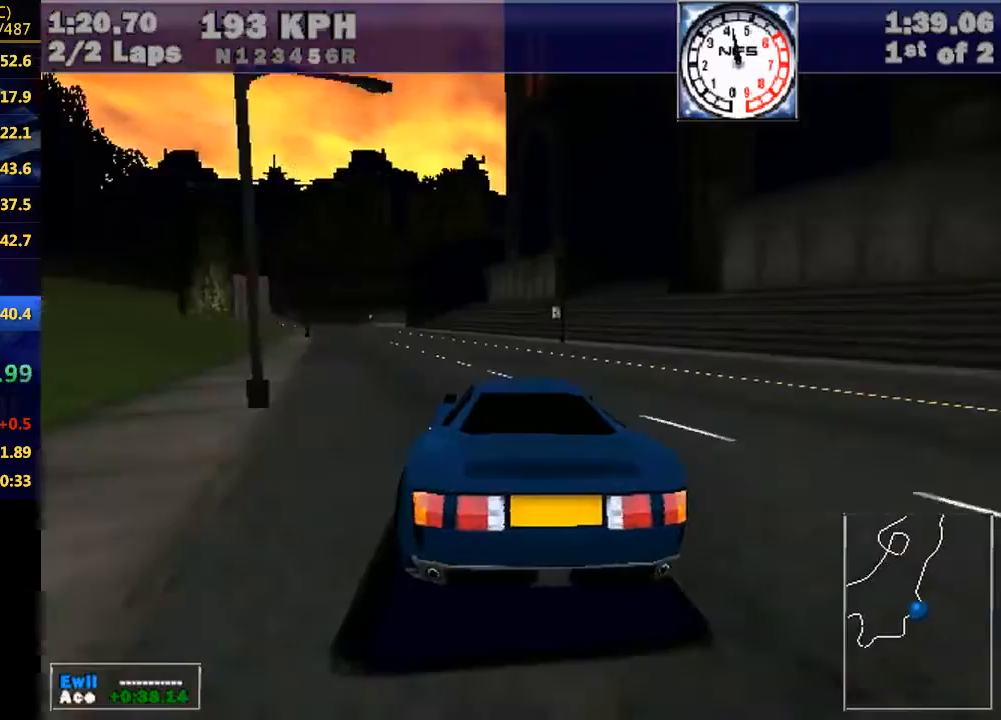
{"keys": ["left", "w"], "events": [[267, "left", "up"], [367, "left", "down"]]}
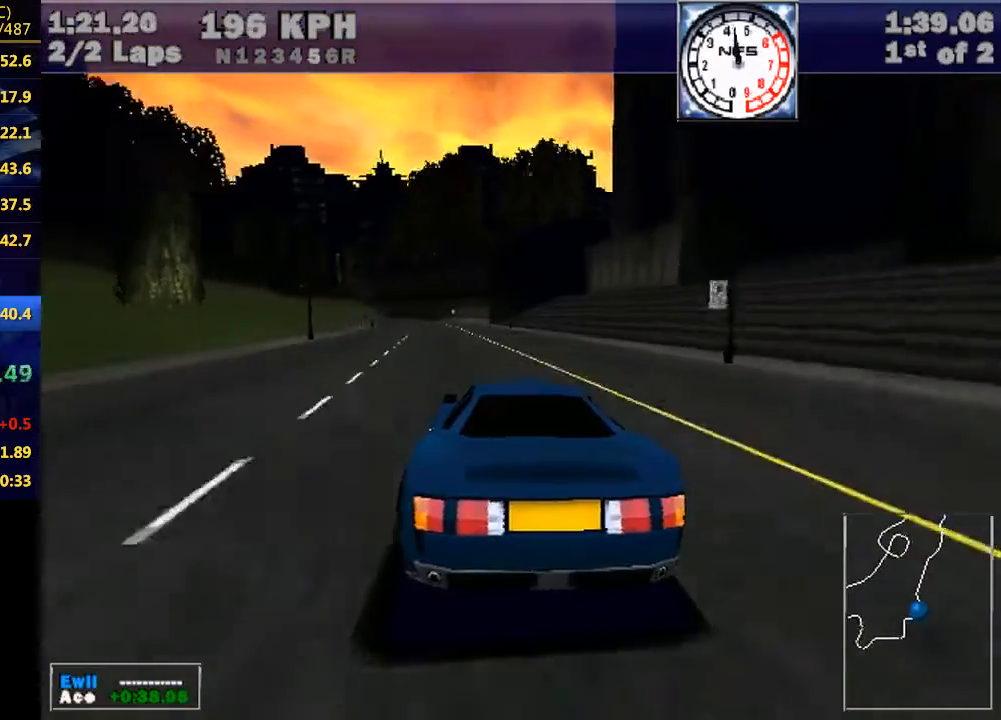
{"keys": ["left", "w"], "events": [[67, "left", "up"], [200, "left", "down"], [333, "left", "up"], [433, "left", "down"]]}
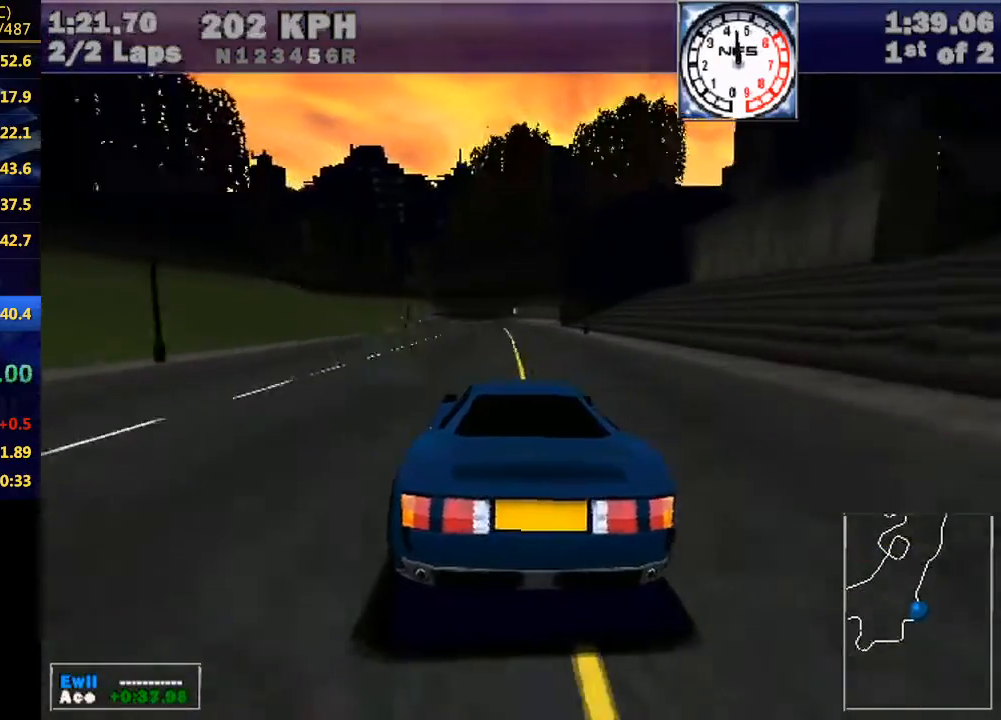
{"keys": ["w"], "events": [[67, "left", "up"], [267, "left", "down"], [367, "left", "up"]]}
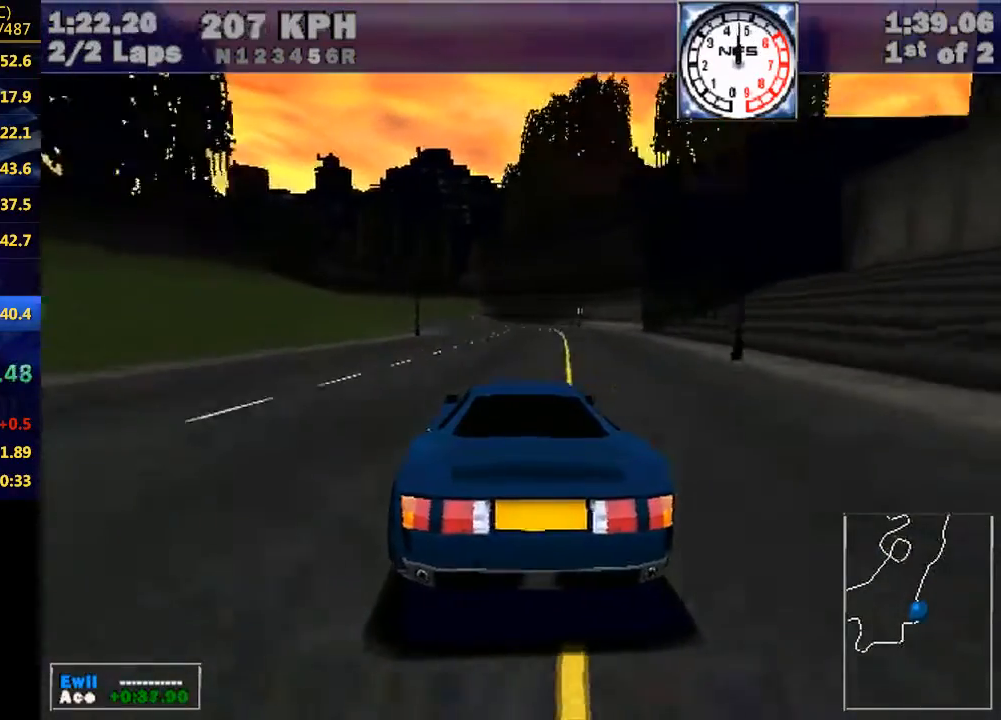
{"keys": ["w"], "events": [[100, "left", "down"], [167, "left", "up"], [367, "left", "down"], [467, "left", "up"]]}
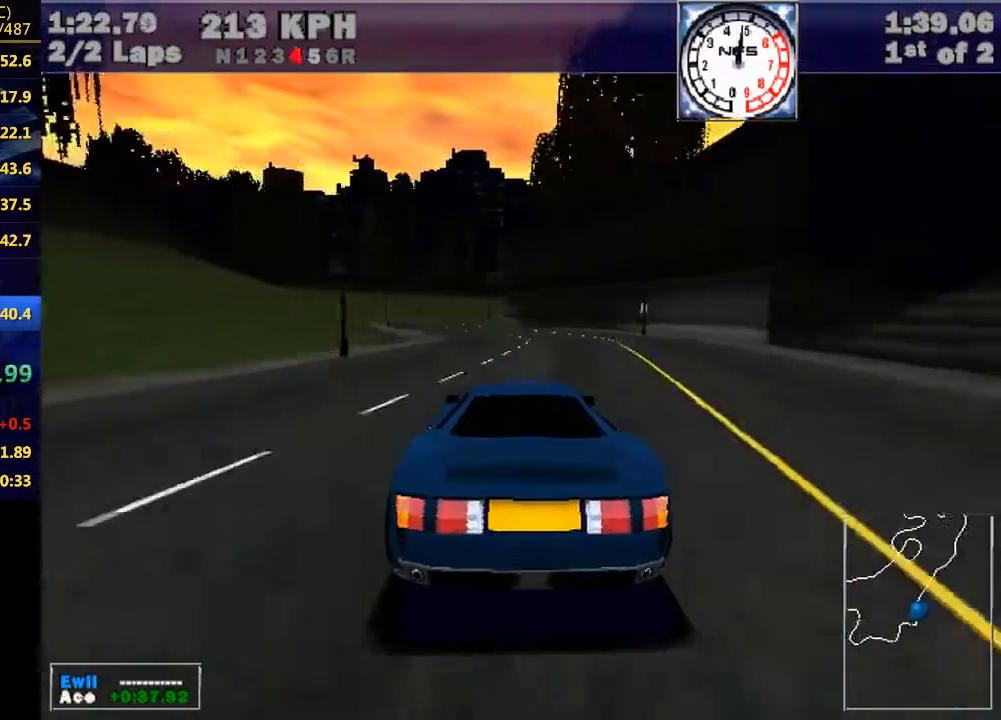
{"keys": ["w"], "events": [[233, "left", "down"], [333, "left", "up"]]}
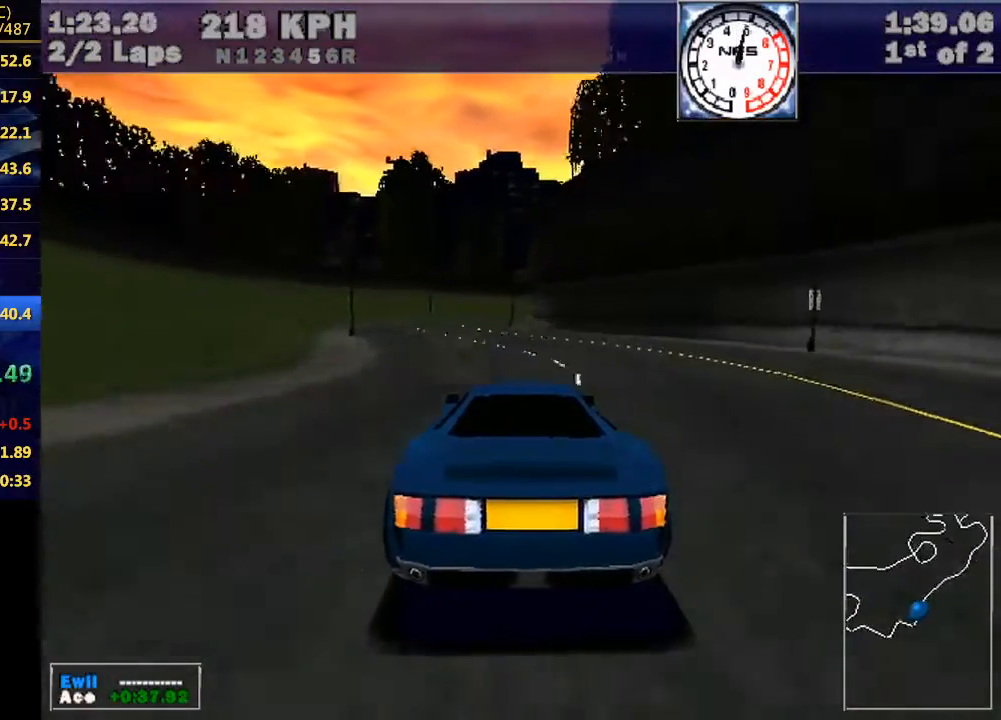
{"keys": ["w"], "events": [[200, "left", "down"], [267, "left", "up"]]}